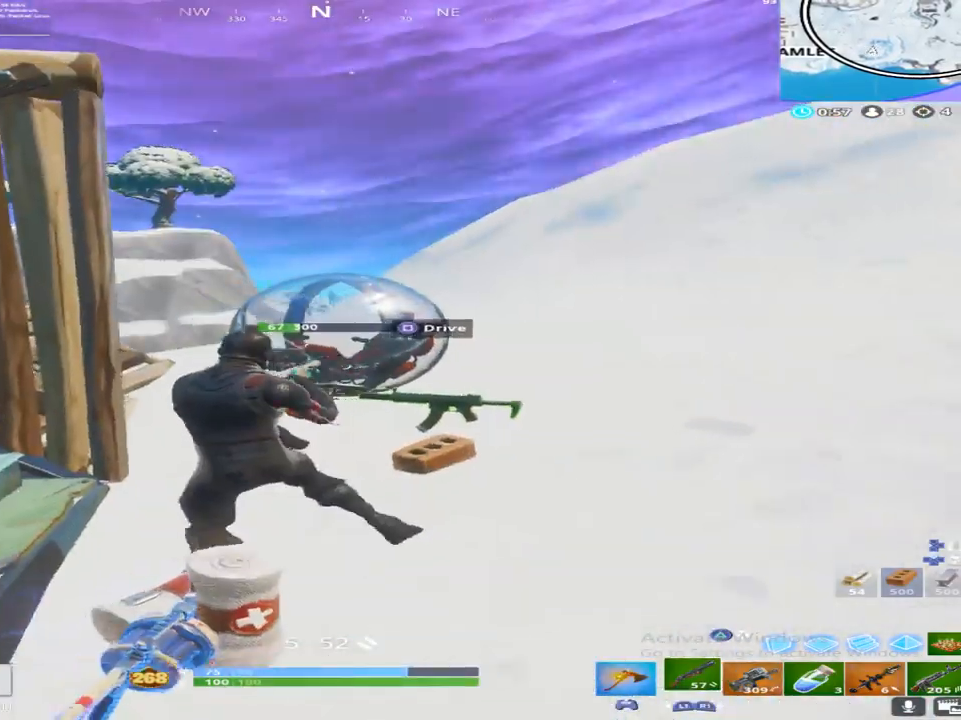
Gameplay with a controller (PlayStation layout); each line is a JSON object with the inputs held at the frame after it. "events" lists button and stick changes between this image and that frame as [ms after this image, input, new state], when the widget could be followed in between.
{"buttons": [], "left_stick": "up-right", "right_stick": "right", "events": [[117, "right_stick", "center"], [133, "SQUARE", "down"], [167, "left_stick", "down-left"], [250, "SQUARE", "up"], [267, "right_stick", "right"], [317, "left_stick", "down-right"], [500, "left_stick", "up-right"]]}
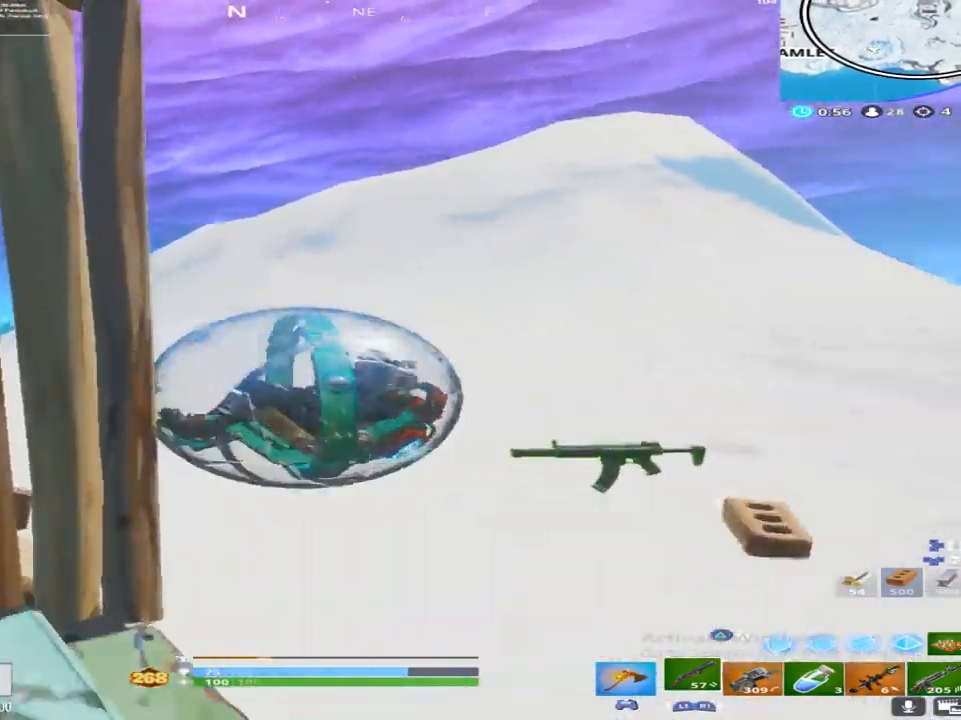
{"buttons": [], "left_stick": "up", "right_stick": "center", "events": [[183, "right_stick", "center"], [267, "left_stick", "up"], [383, "right_stick", "up"], [467, "right_stick", "center"]]}
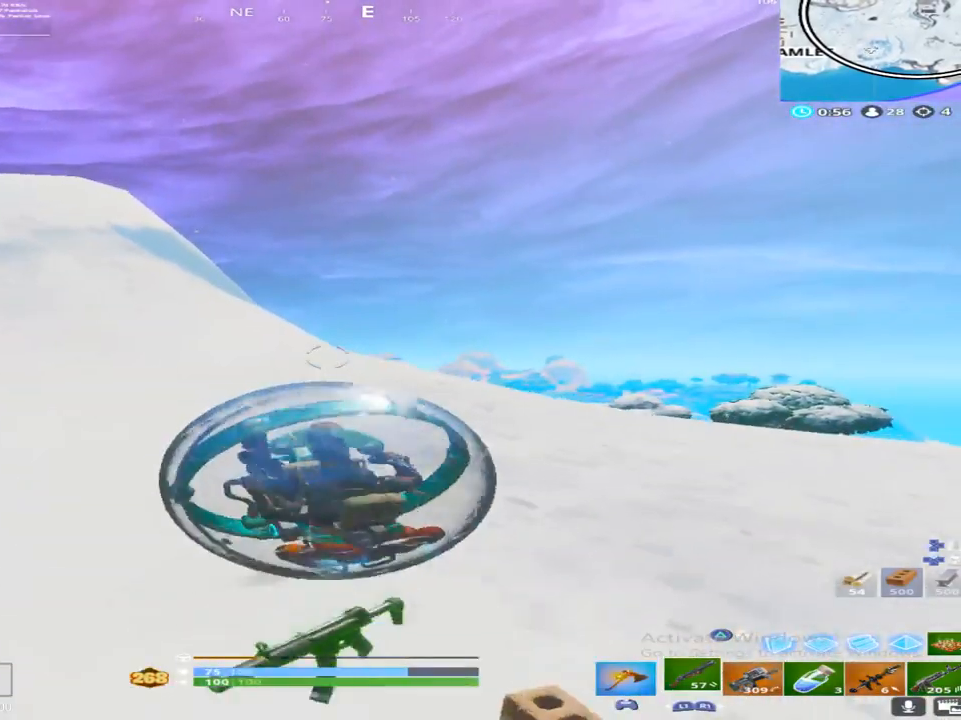
{"buttons": [], "left_stick": "up-left", "right_stick": "down", "events": [[117, "CROSS", "down"], [250, "right_stick", "down"], [267, "CROSS", "up"], [433, "left_stick", "up-left"]]}
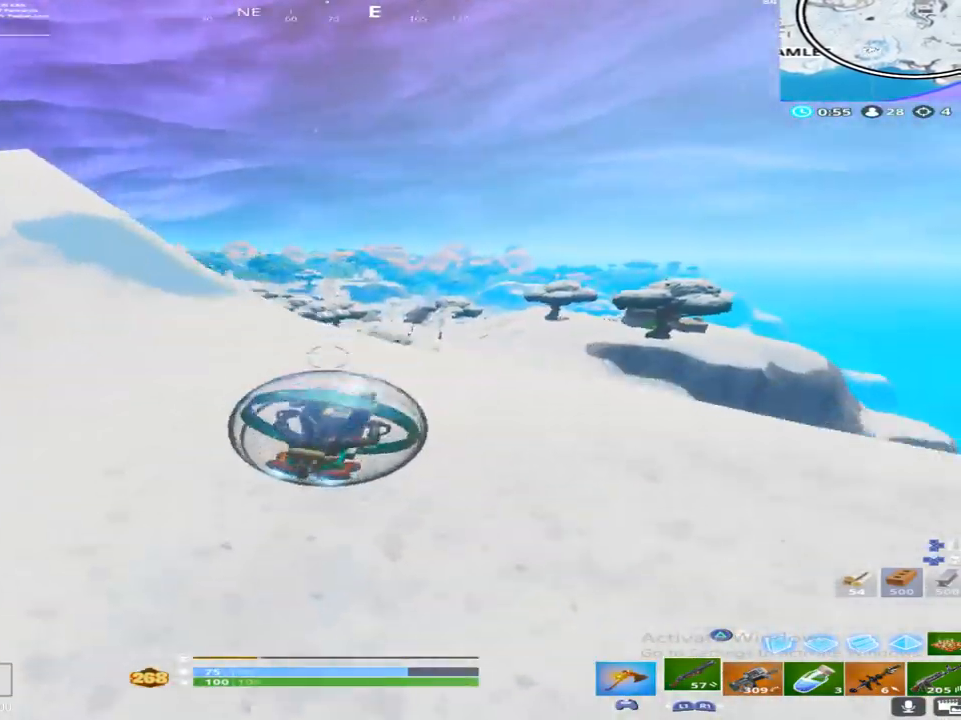
{"buttons": [], "left_stick": "up-left", "right_stick": "down", "events": [[50, "right_stick", "center"], [450, "right_stick", "down"]]}
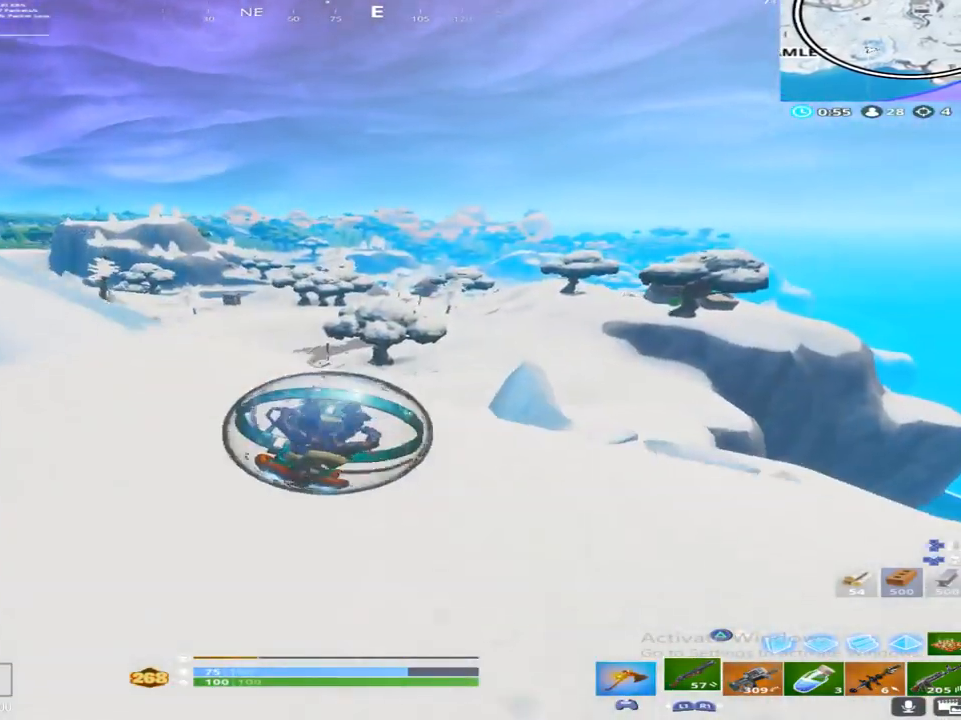
{"buttons": [], "left_stick": "up-left", "right_stick": "center", "events": [[250, "right_stick", "center"]]}
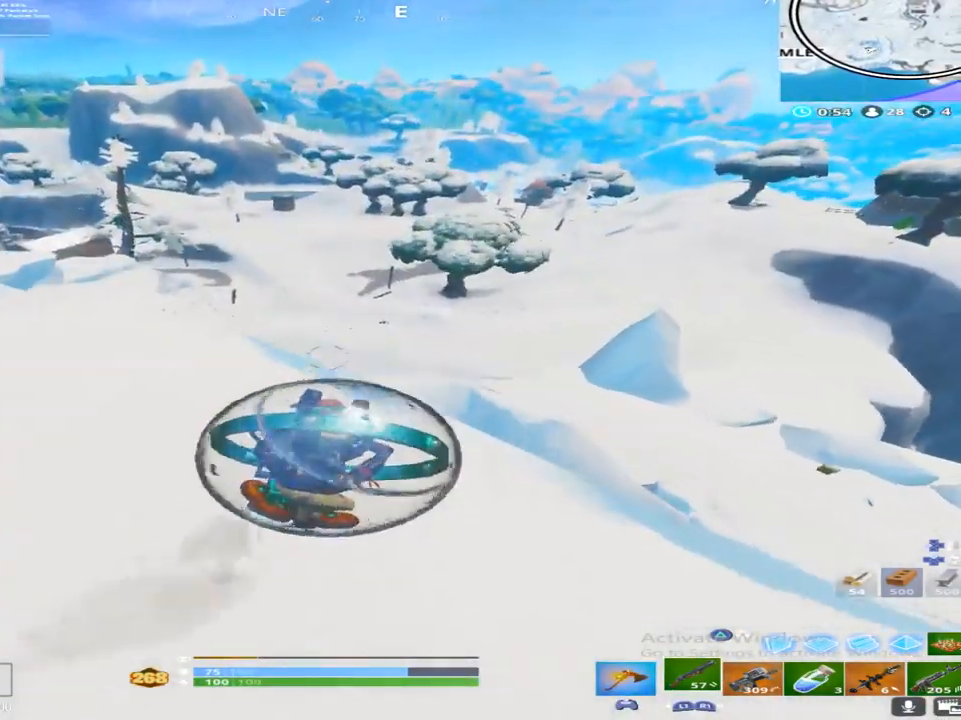
{"buttons": [], "left_stick": "up-left", "right_stick": "center", "events": [[100, "right_stick", "up-left"], [300, "right_stick", "down"], [383, "right_stick", "center"]]}
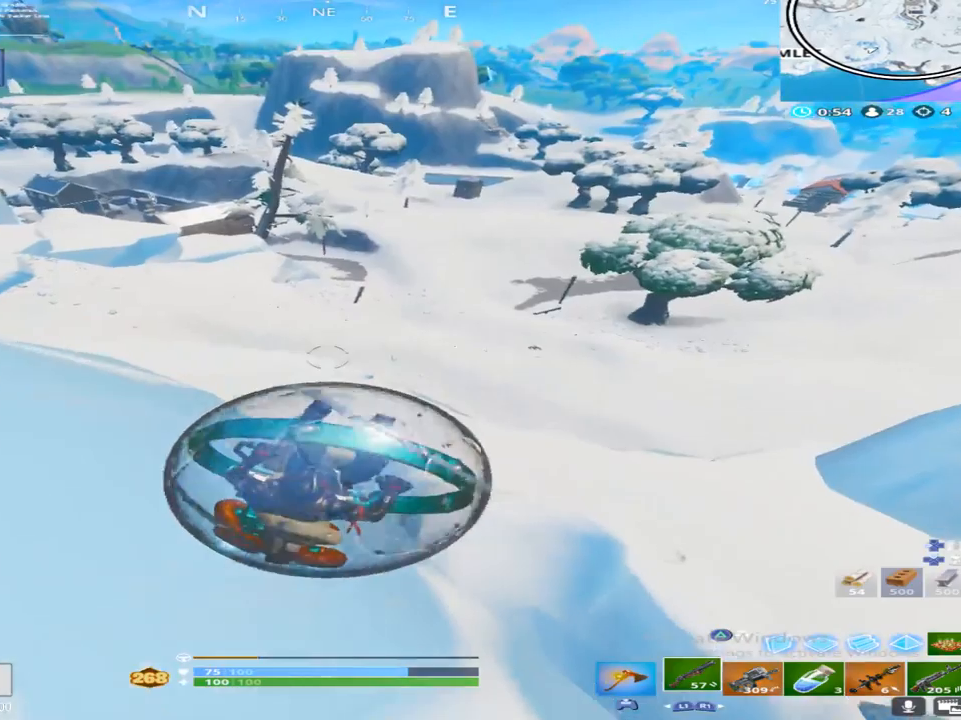
{"buttons": [], "left_stick": "up-left", "right_stick": "center", "events": []}
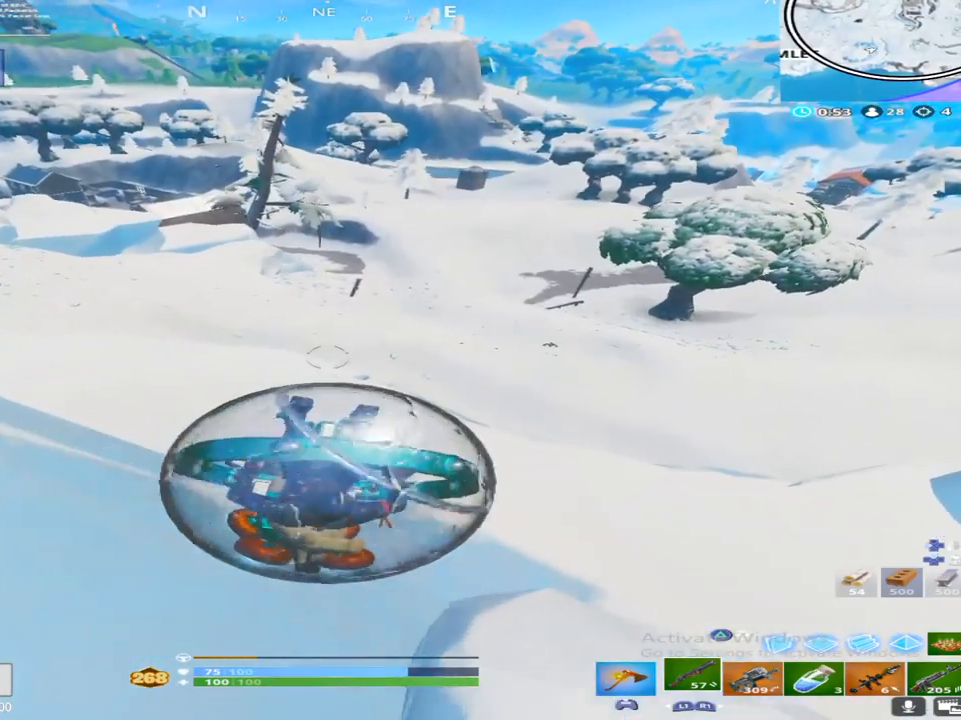
{"buttons": [], "left_stick": "up-left", "right_stick": "up-left", "events": [[433, "right_stick", "up-left"]]}
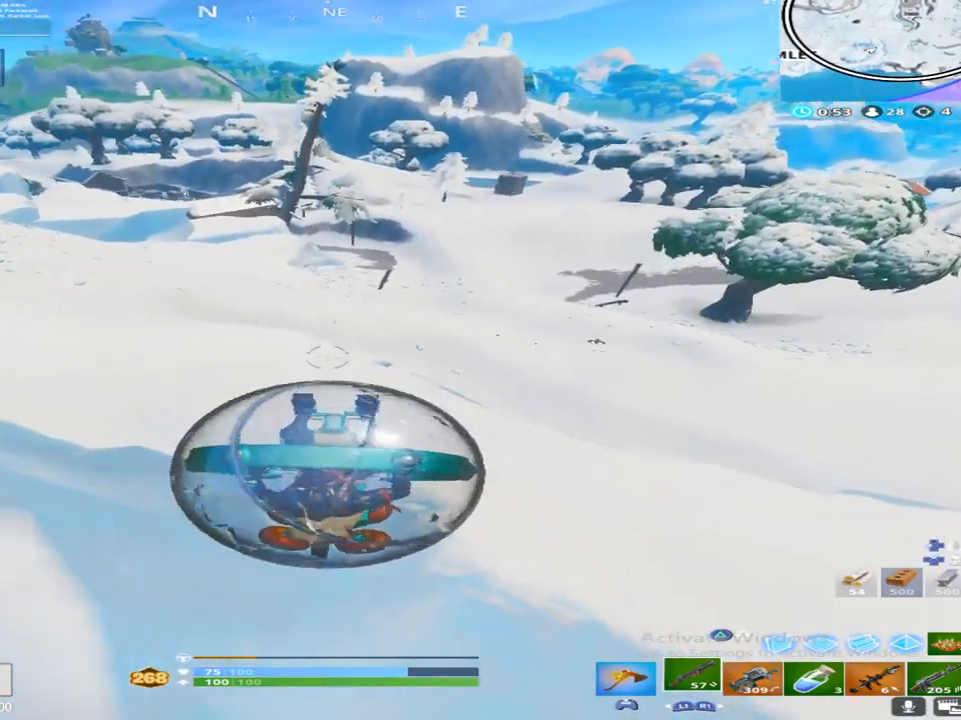
{"buttons": [], "left_stick": "up-left", "right_stick": "center", "events": [[67, "right_stick", "center"], [267, "right_stick", "up-left"], [433, "right_stick", "center"]]}
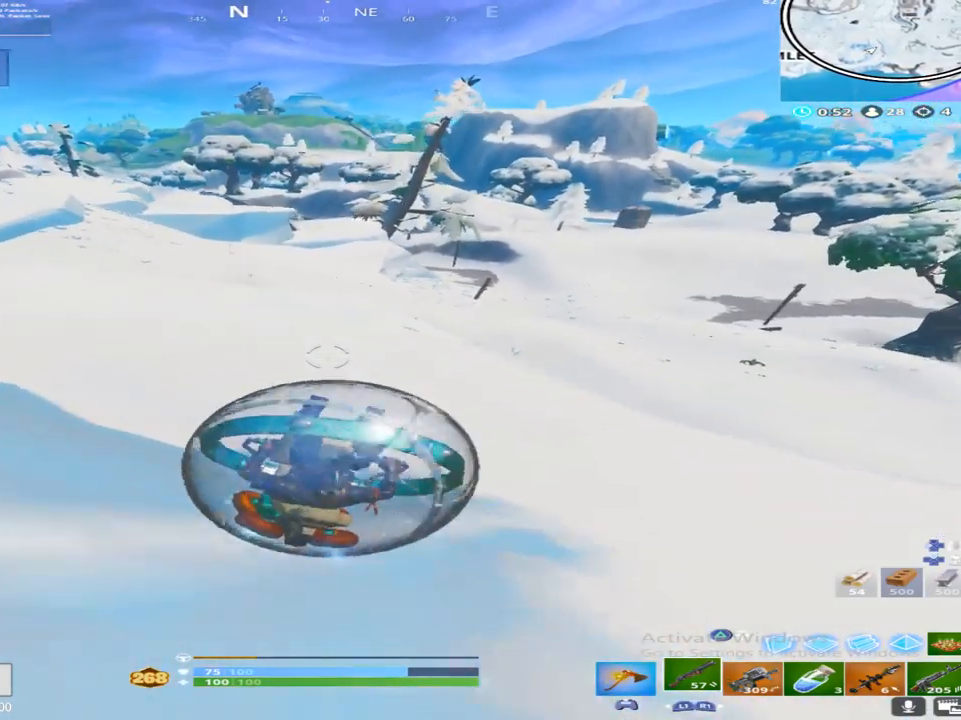
{"buttons": [], "left_stick": "up", "right_stick": "center", "events": [[350, "left_stick", "up"]]}
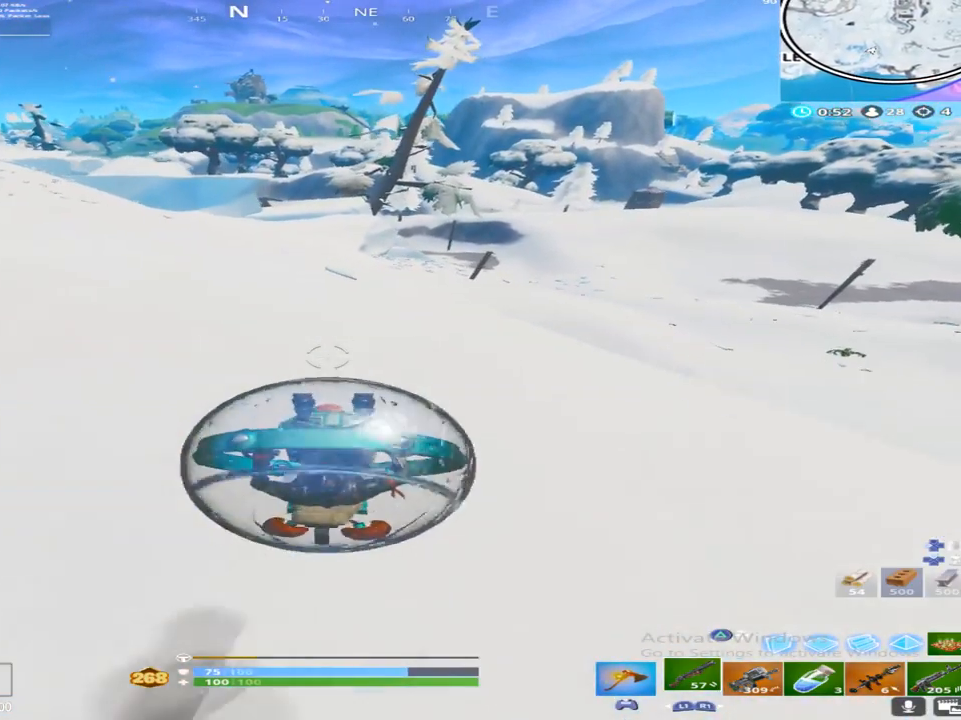
{"buttons": [], "left_stick": "up", "right_stick": "up", "events": [[483, "right_stick", "up"]]}
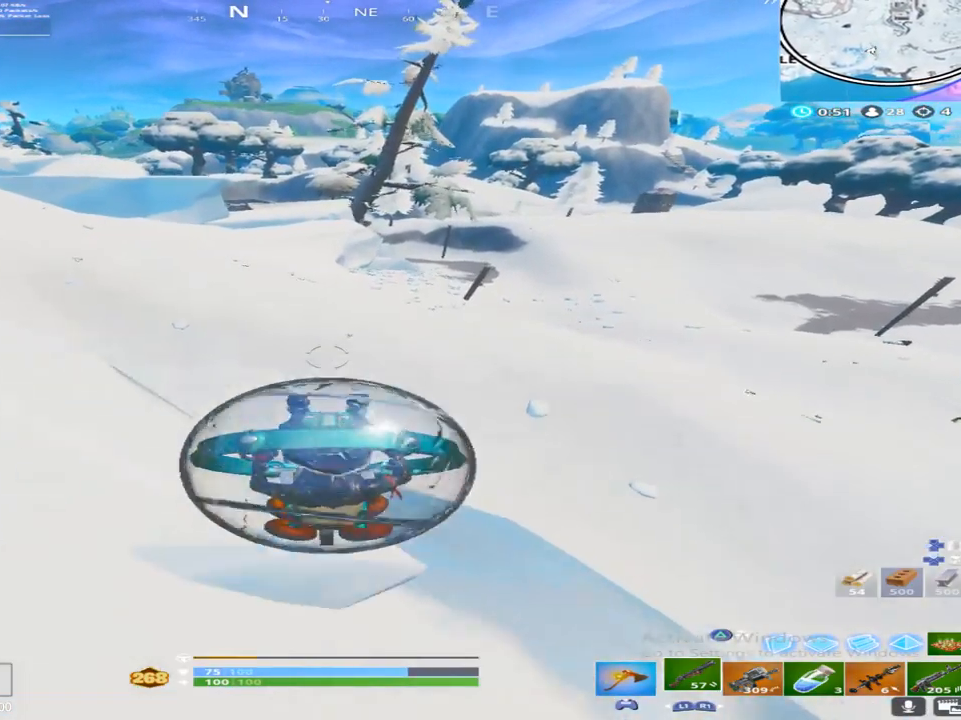
{"buttons": [], "left_stick": "up", "right_stick": "up", "events": [[133, "right_stick", "center"], [500, "right_stick", "up"]]}
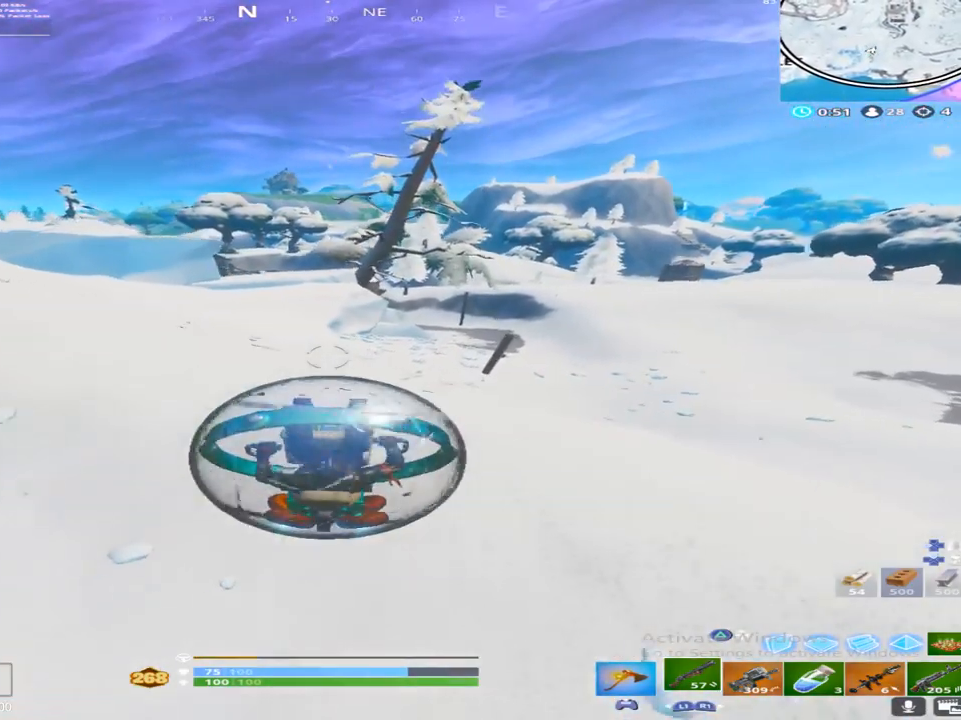
{"buttons": [], "left_stick": "up-right", "right_stick": "up", "events": [[183, "right_stick", "center"], [267, "right_stick", "up"], [333, "left_stick", "up-right"]]}
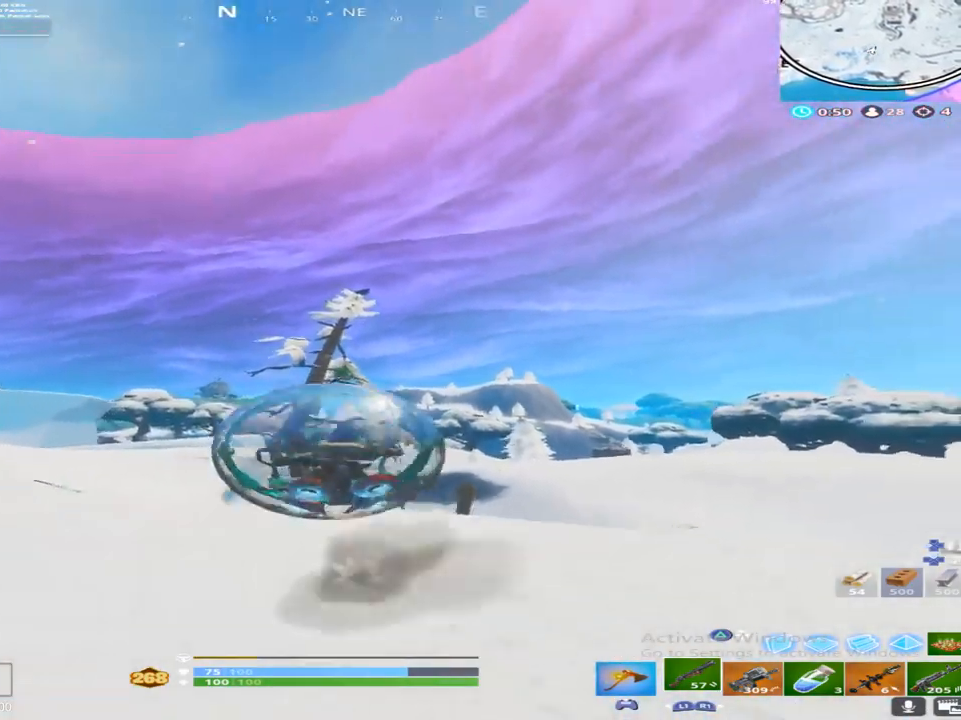
{"buttons": ["R2"], "left_stick": "up-right", "right_stick": "center", "events": [[83, "right_stick", "center"], [100, "left_stick", "up"], [117, "CROSS", "down"], [250, "CROSS", "up"], [283, "left_stick", "up-right"], [350, "right_stick", "up"], [383, "R2", "down"], [417, "right_stick", "center"]]}
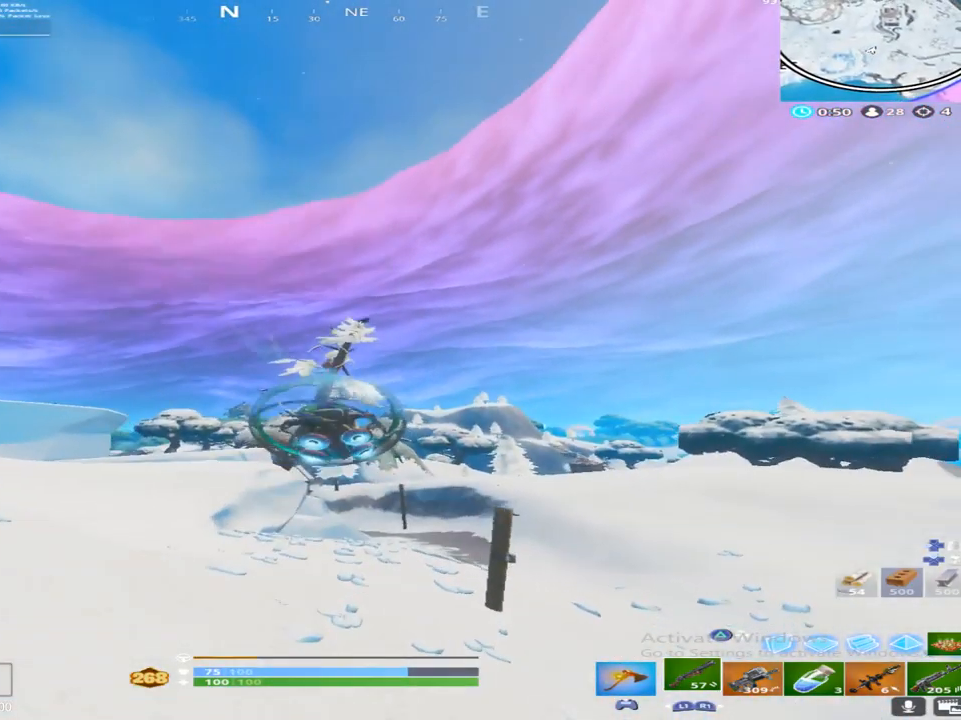
{"buttons": ["R2"], "left_stick": "up-right", "right_stick": "down", "events": [[200, "right_stick", "down"]]}
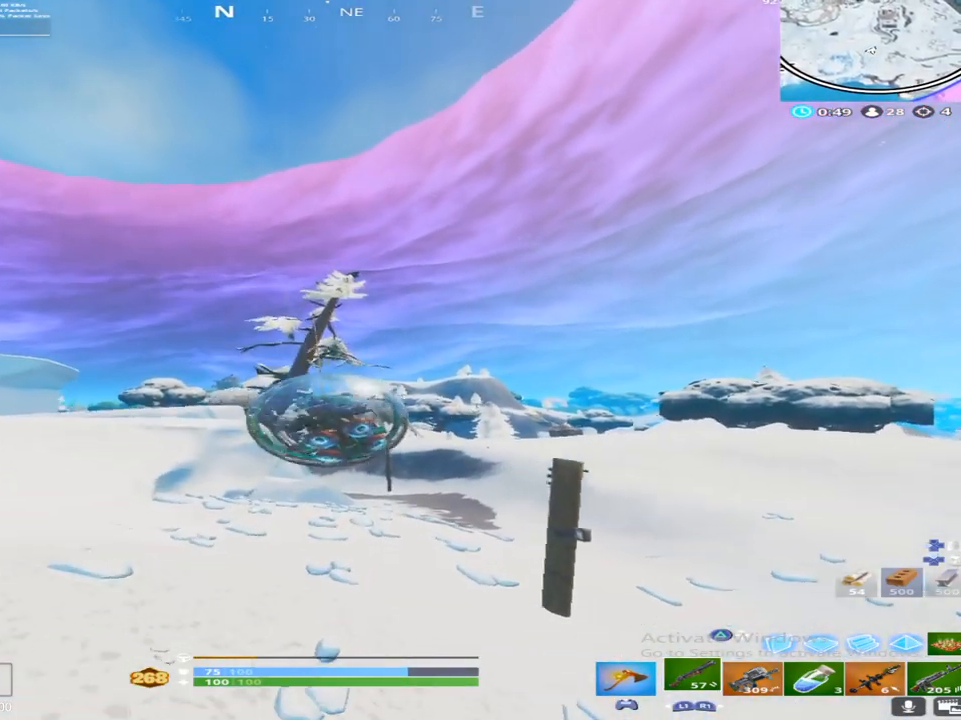
{"buttons": ["R2"], "left_stick": "up-right", "right_stick": "down", "events": []}
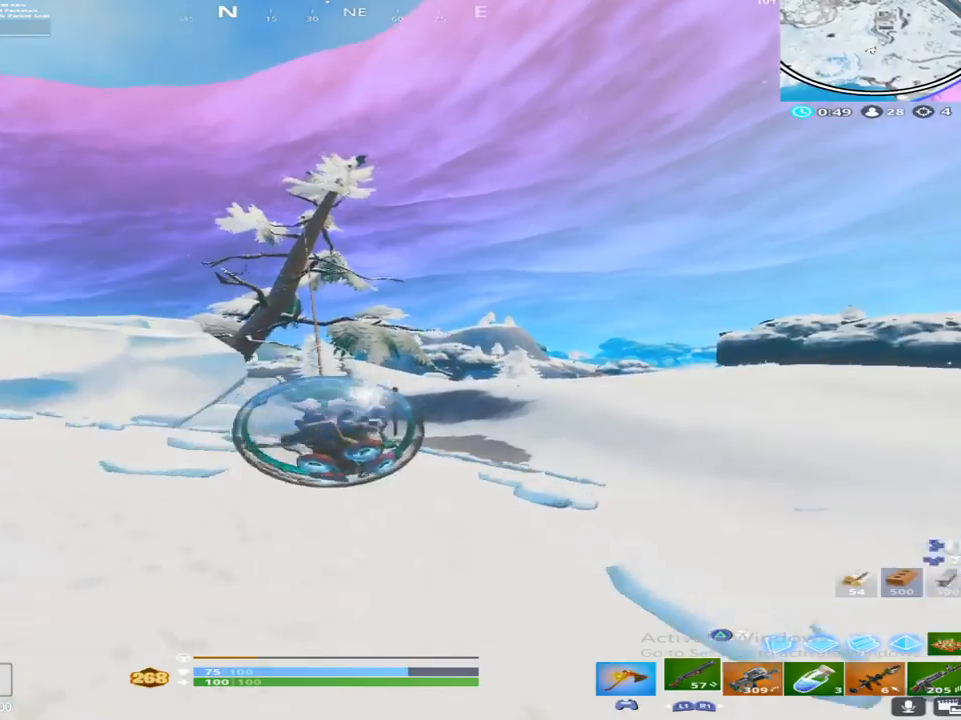
{"buttons": ["R2"], "left_stick": "up-right", "right_stick": "center", "events": [[433, "right_stick", "center"]]}
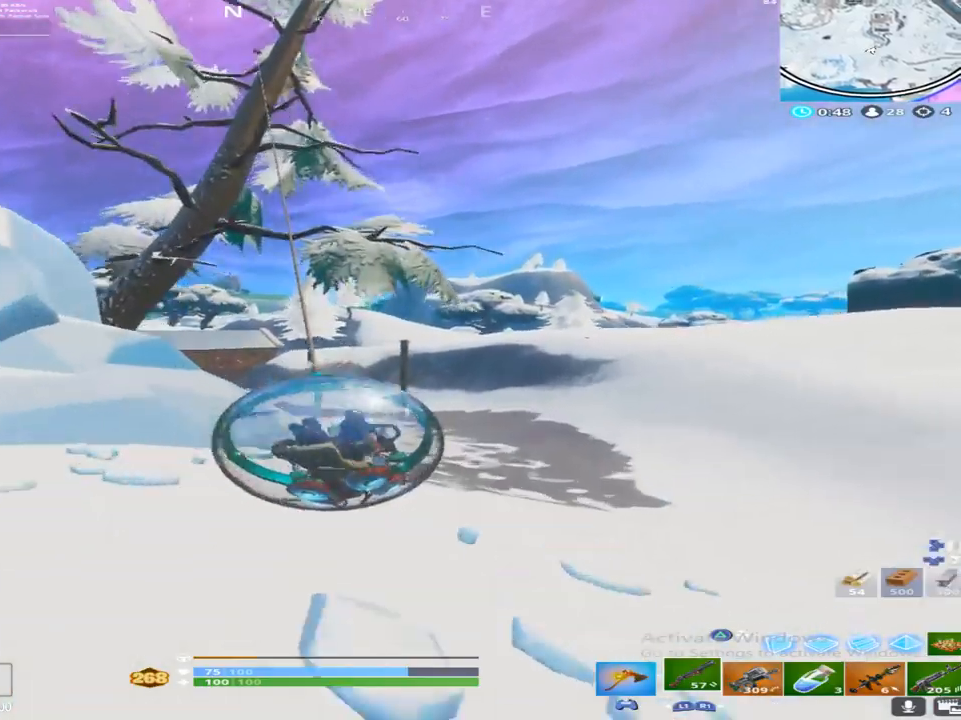
{"buttons": ["R2"], "left_stick": "up", "right_stick": "center", "events": [[83, "left_stick", "up"], [183, "right_stick", "down-left"], [467, "right_stick", "center"]]}
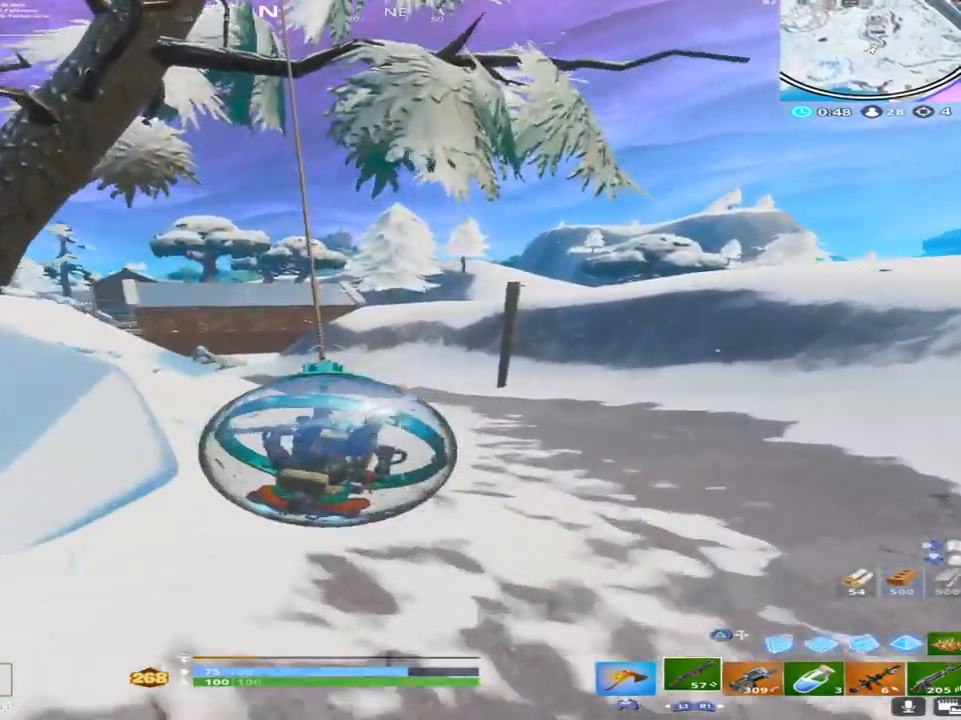
{"buttons": ["R2"], "left_stick": "up", "right_stick": "center", "events": []}
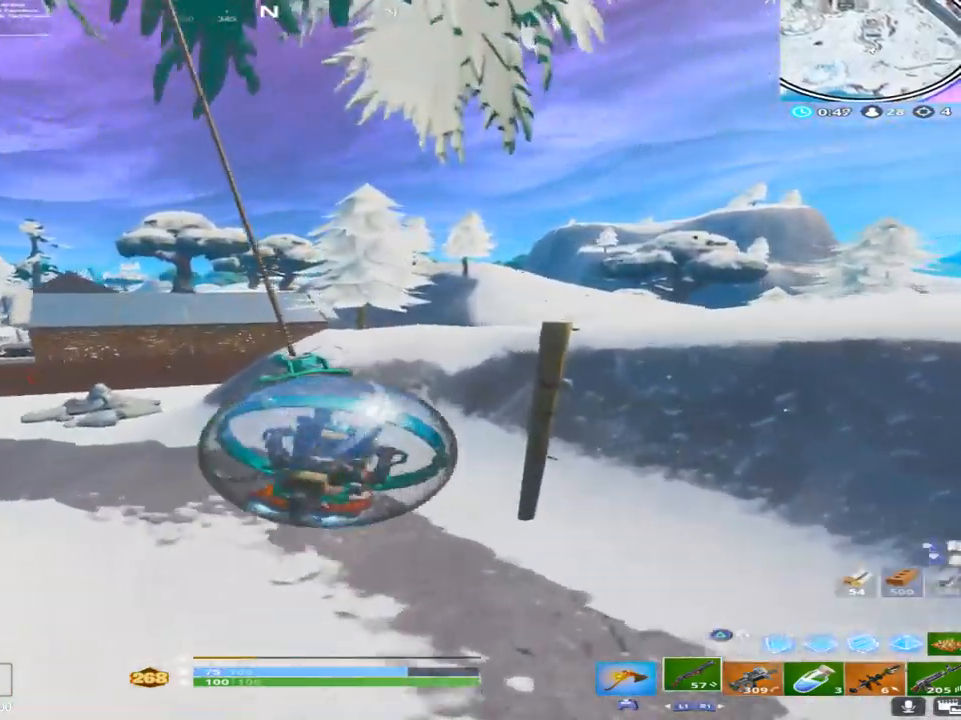
{"buttons": ["R2"], "left_stick": "up", "right_stick": "center", "events": []}
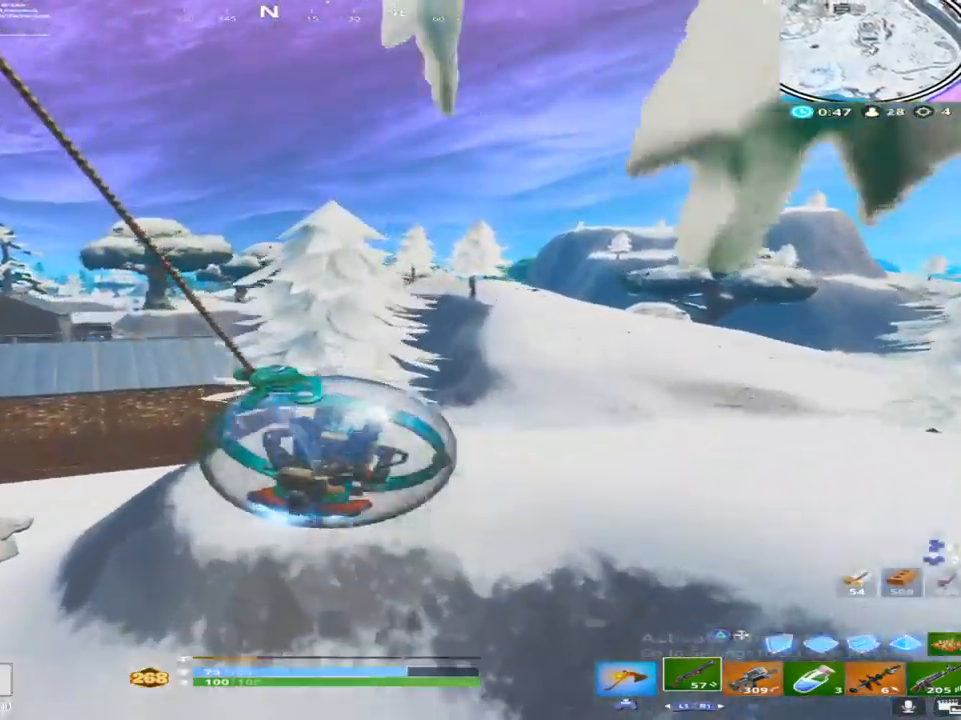
{"buttons": ["R2"], "left_stick": "up", "right_stick": "center", "events": []}
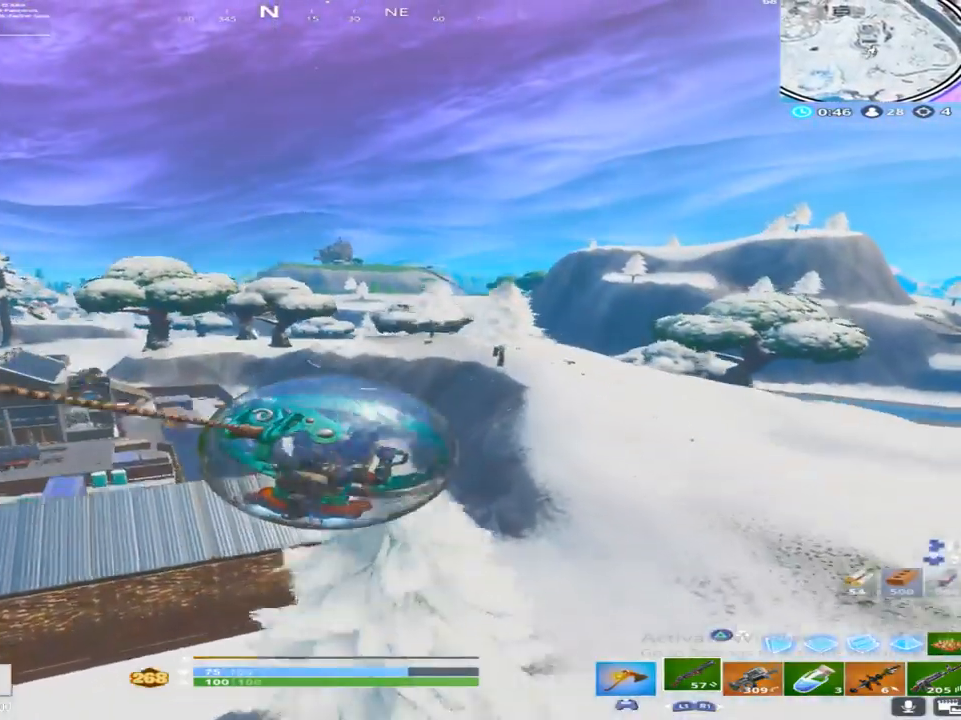
{"buttons": [], "left_stick": "up", "right_stick": "center", "events": [[67, "R2", "up"], [150, "right_stick", "left"], [367, "right_stick", "center"]]}
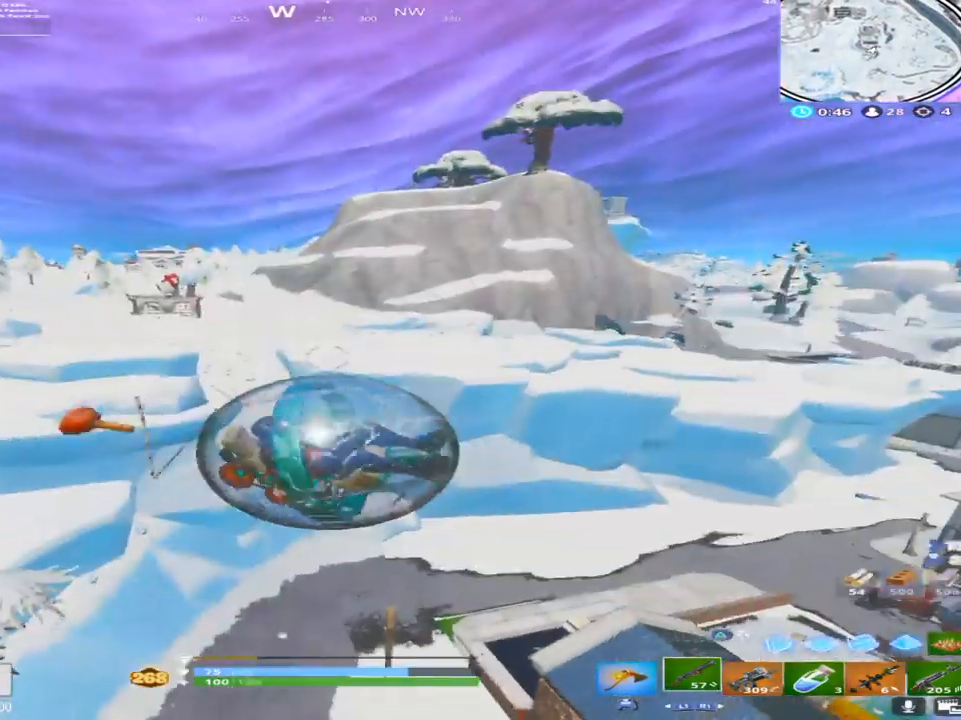
{"buttons": [], "left_stick": "up-left", "right_stick": "center", "events": [[50, "CROSS", "down"], [200, "CROSS", "up"], [267, "right_stick", "down"], [300, "left_stick", "up-left"], [467, "right_stick", "center"]]}
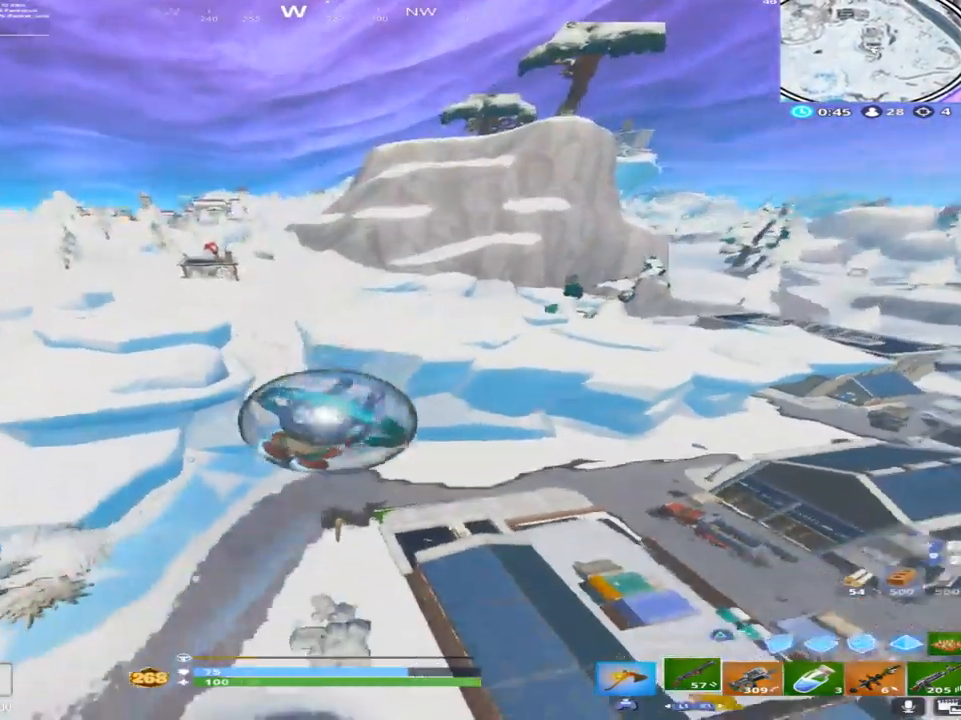
{"buttons": [], "left_stick": "up-left", "right_stick": "center", "events": [[233, "right_stick", "up-right"], [300, "right_stick", "center"]]}
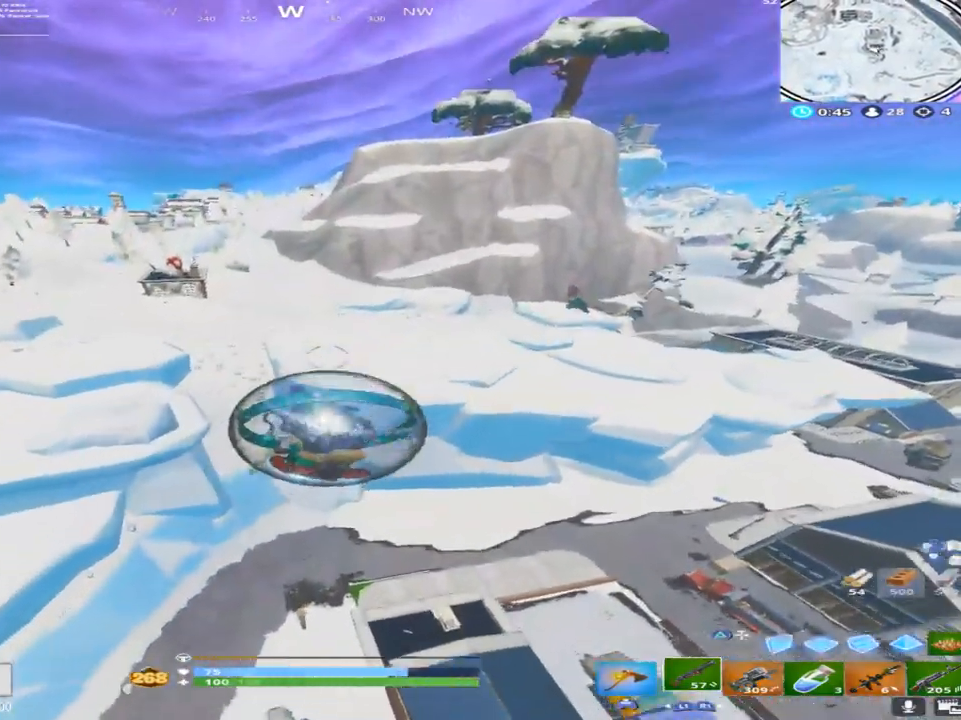
{"buttons": ["R2"], "left_stick": "up-left", "right_stick": "center", "events": [[200, "R2", "down"]]}
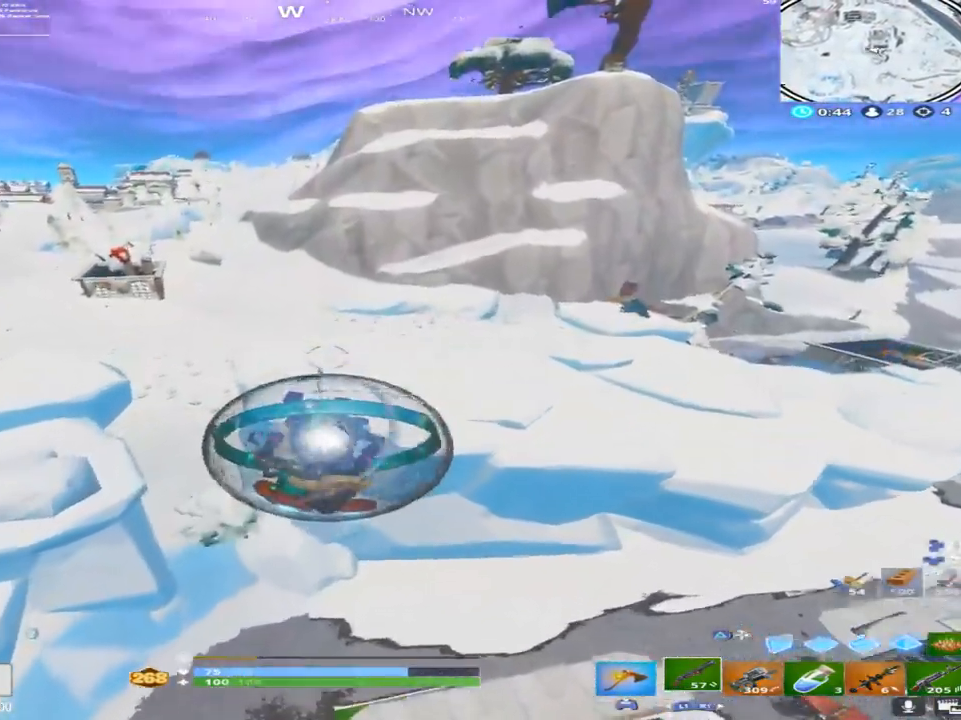
{"buttons": ["R2"], "left_stick": "up", "right_stick": "center", "events": [[17, "right_stick", "down"], [100, "right_stick", "center"], [150, "left_stick", "up"]]}
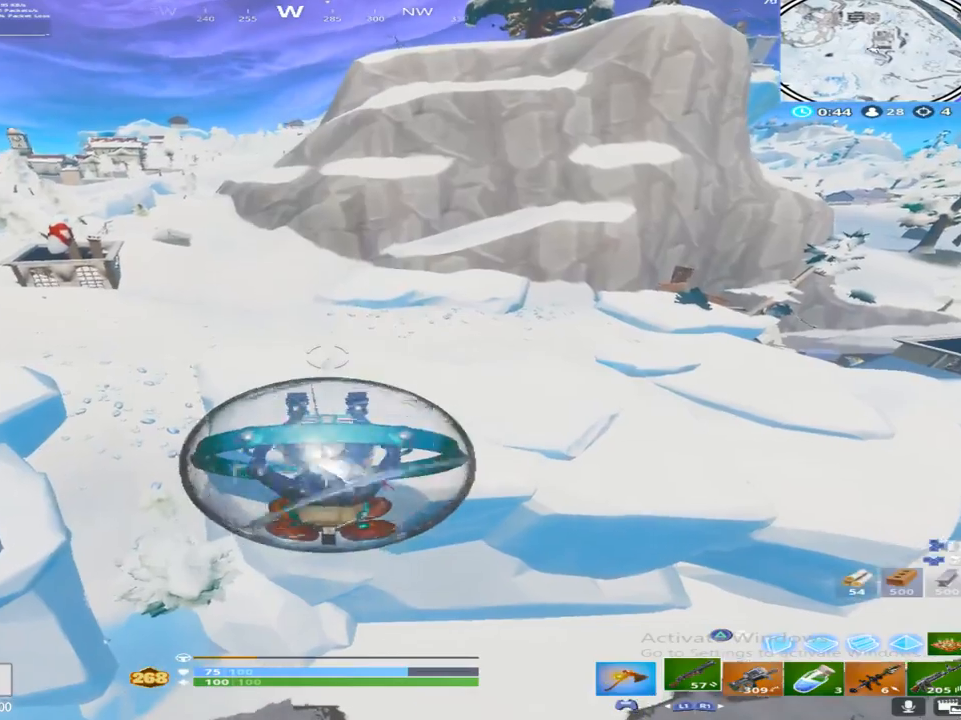
{"buttons": ["R2"], "left_stick": "up", "right_stick": "center", "events": []}
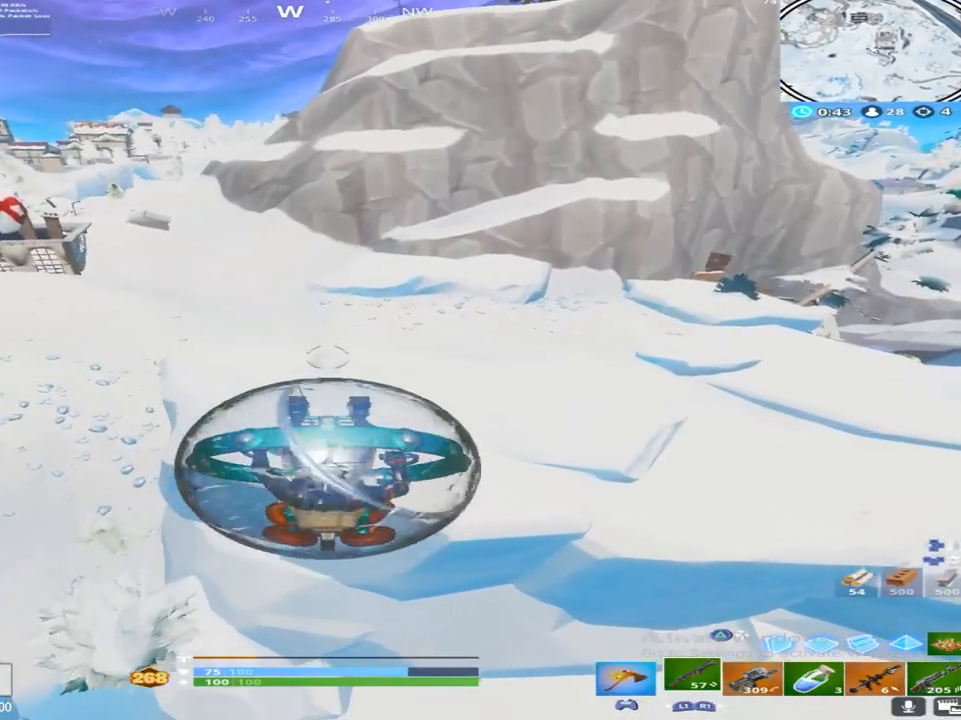
{"buttons": ["R2"], "left_stick": "up-left", "right_stick": "center", "events": [[133, "left_stick", "up-left"]]}
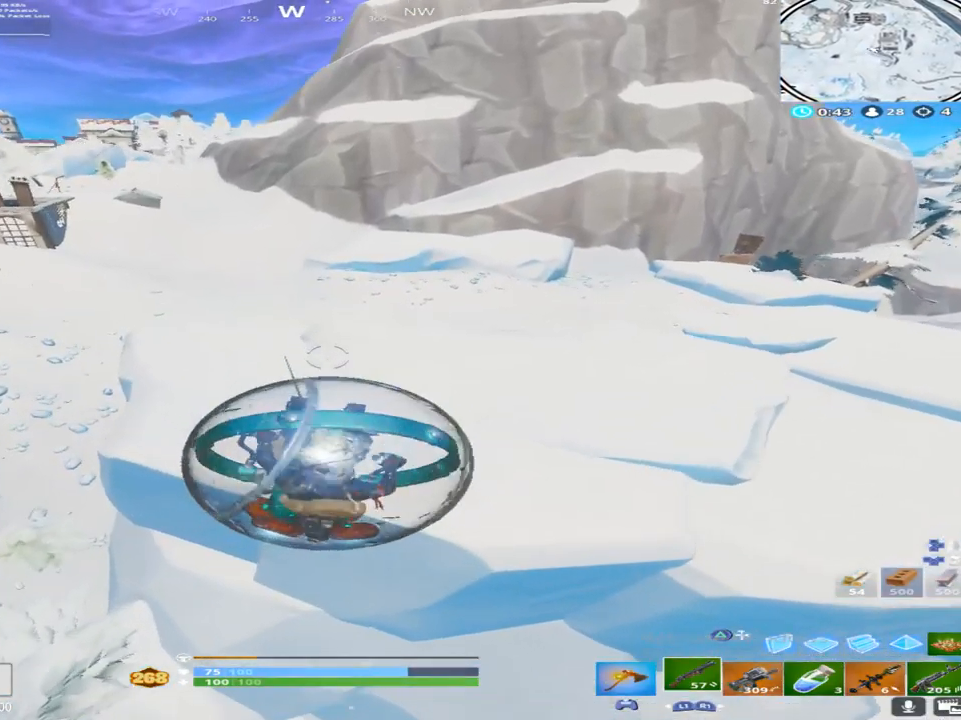
{"buttons": ["R2"], "left_stick": "up", "right_stick": "up", "events": [[33, "right_stick", "up"], [167, "right_stick", "up-left"], [383, "left_stick", "up"], [383, "right_stick", "up"]]}
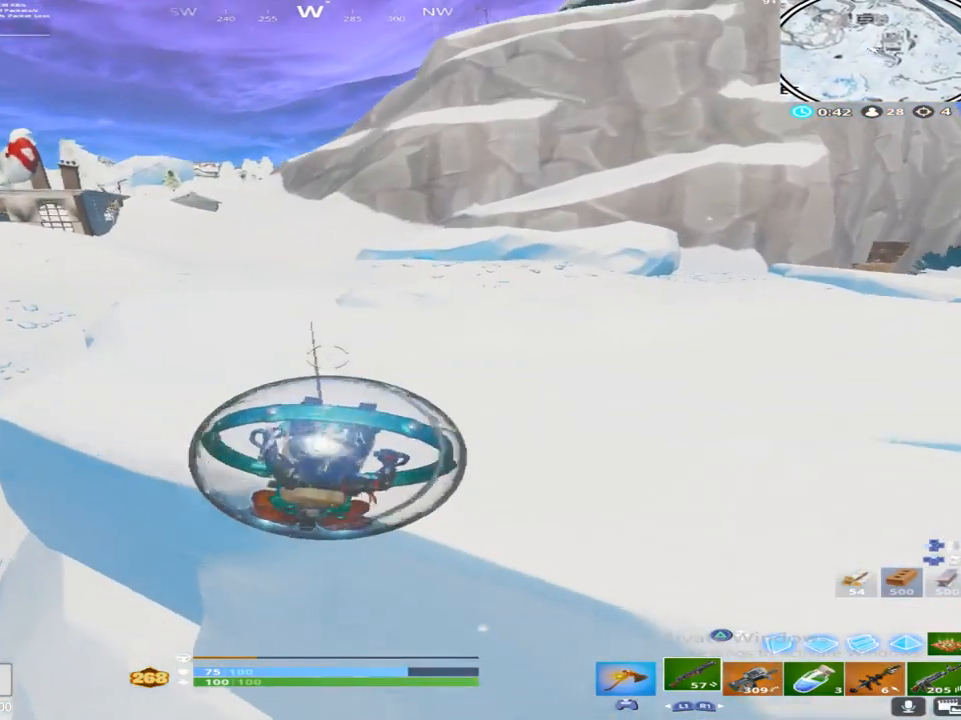
{"buttons": ["R2"], "left_stick": "up-left", "right_stick": "left", "events": [[50, "right_stick", "center"], [383, "right_stick", "left"], [400, "left_stick", "up-left"]]}